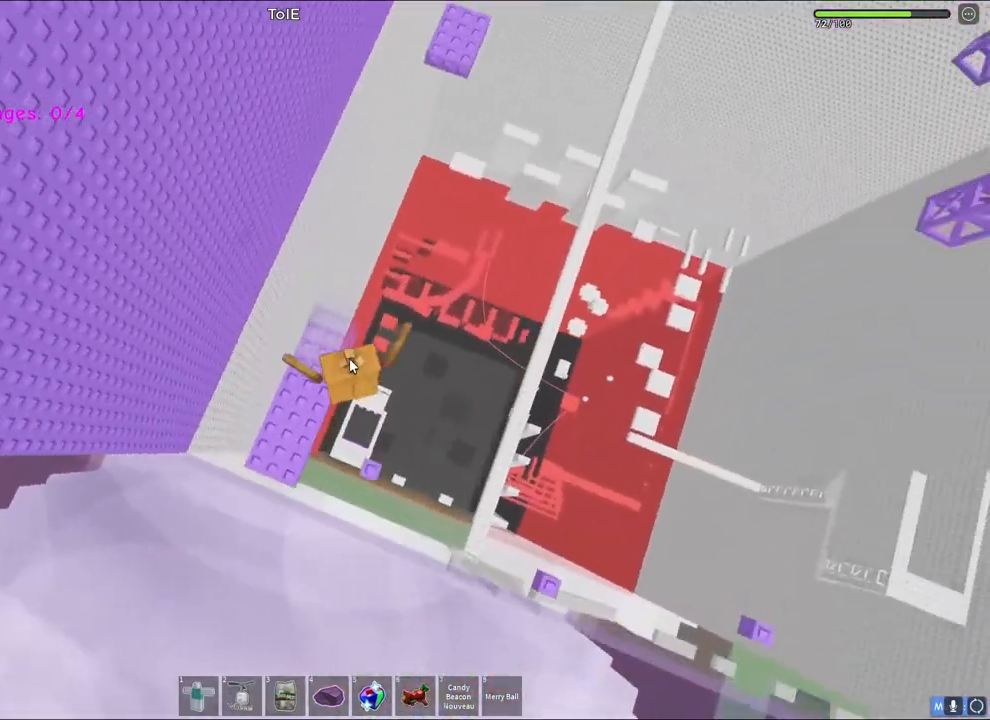
Gameplay with keyboard; each line is a JSON object with the keys held at the frame after it. "events" lists presses ("down") and releases ("up") of "a", "ctrl", "d", "q", "s", "shift", "space" and "w" between this image and that frame as [ms after this image, input, new state], when the widget could be followed in between. No other keys are recorded. Mouse input is not recorded. Not read: e.
{"keys": ["space", "w"], "events": [[250, "space", "down"]]}
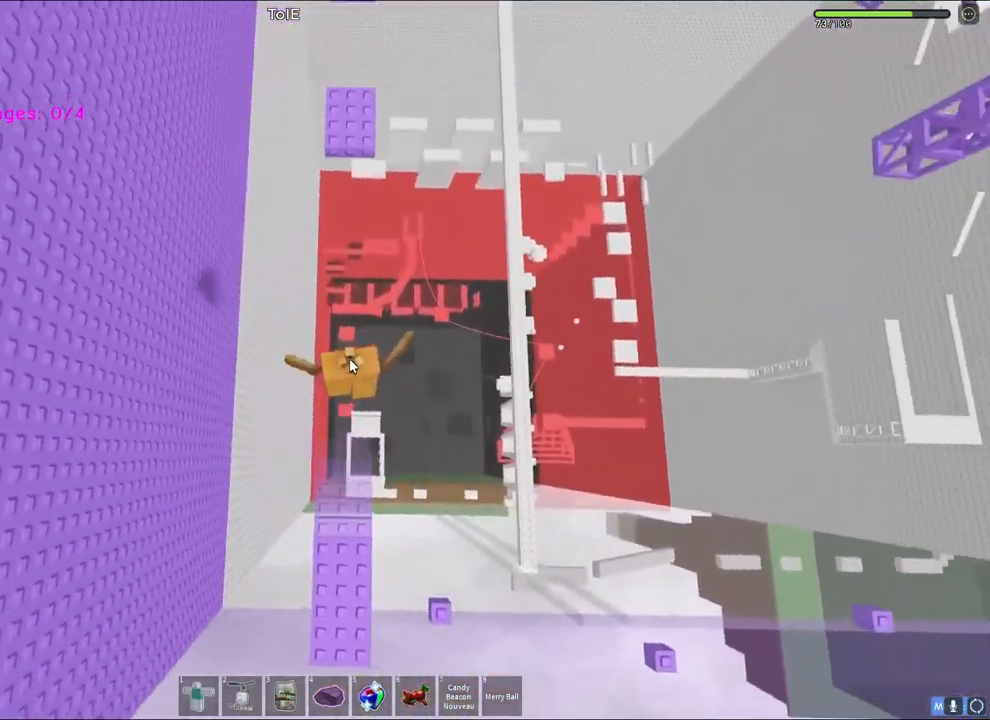
{"keys": ["space", "w"], "events": []}
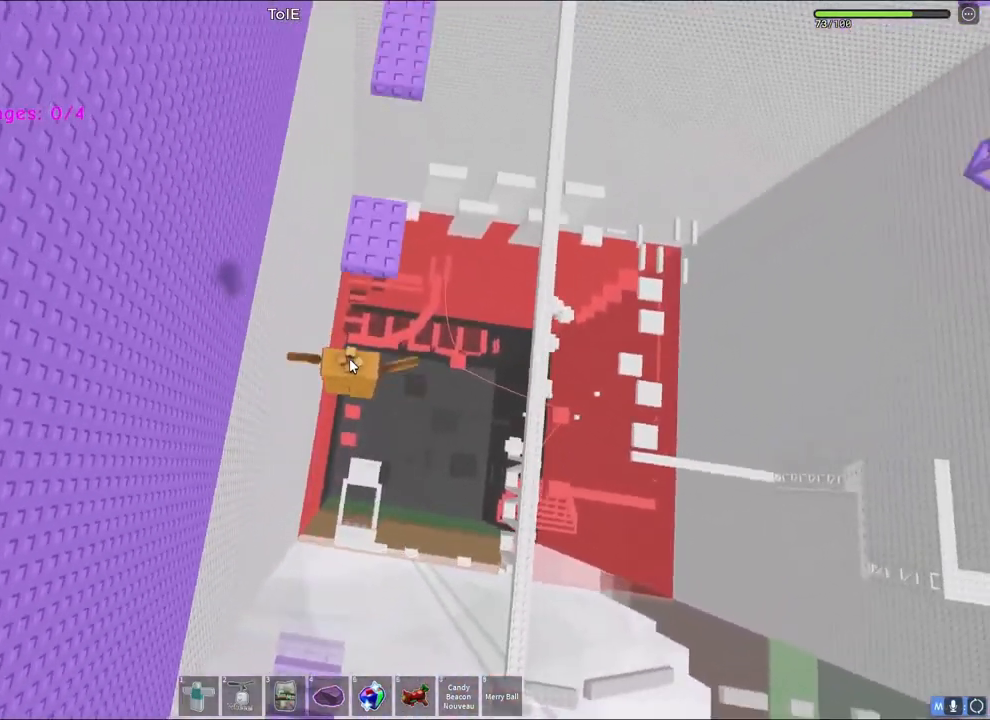
{"keys": ["w"], "events": [[150, "space", "up"]]}
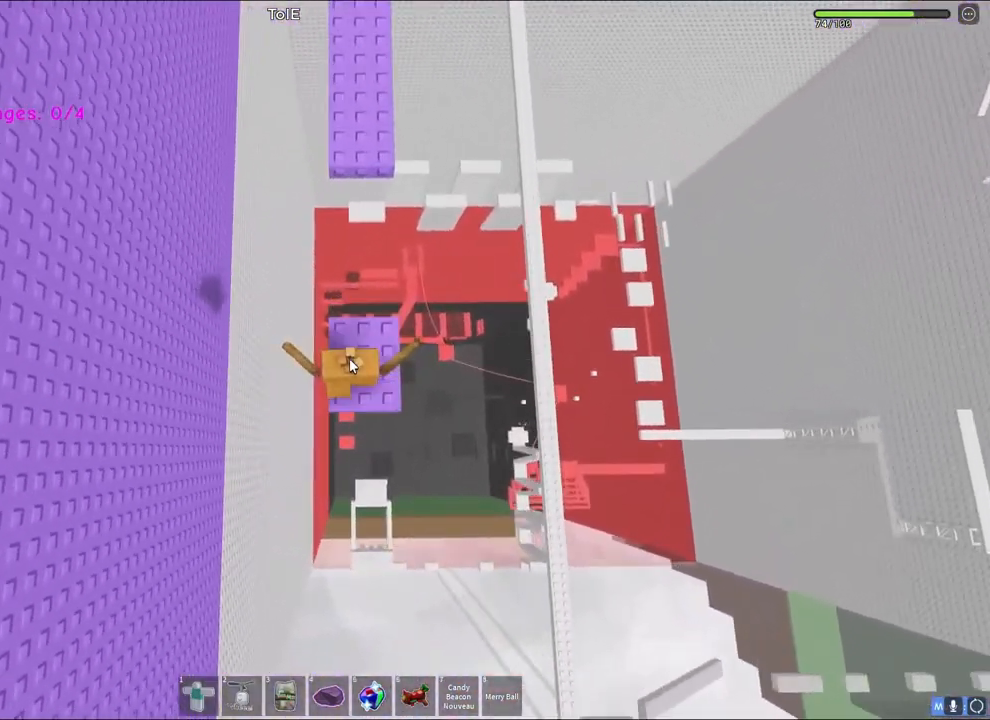
{"keys": ["shift", "w"], "events": [[167, "space", "down"], [350, "space", "up"], [367, "shift", "down"]]}
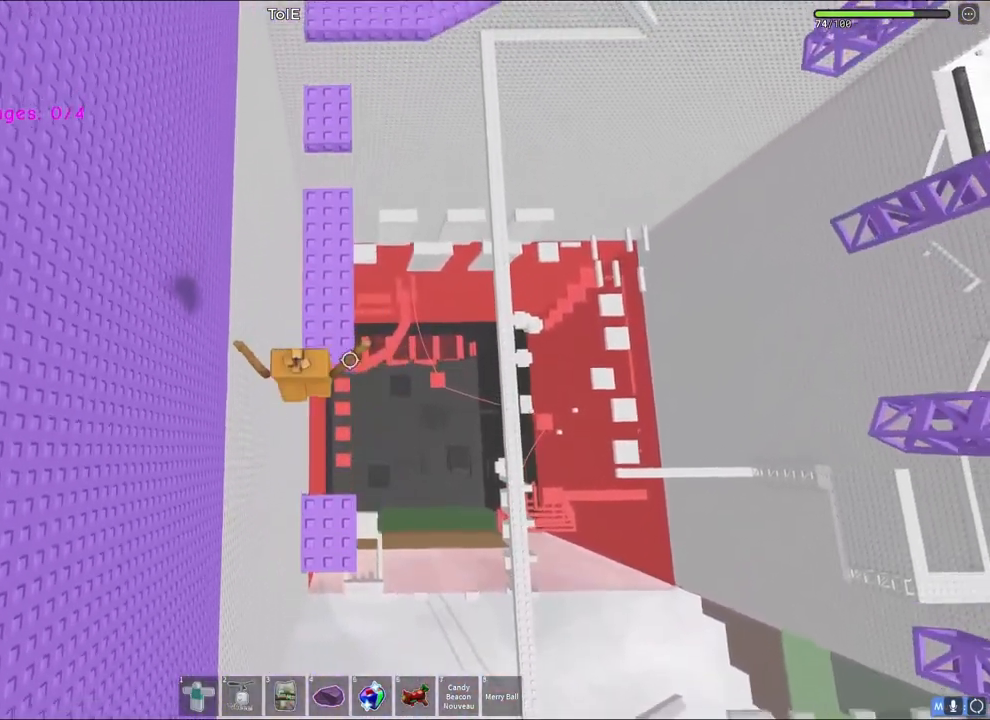
{"keys": ["w"], "events": [[33, "shift", "up"]]}
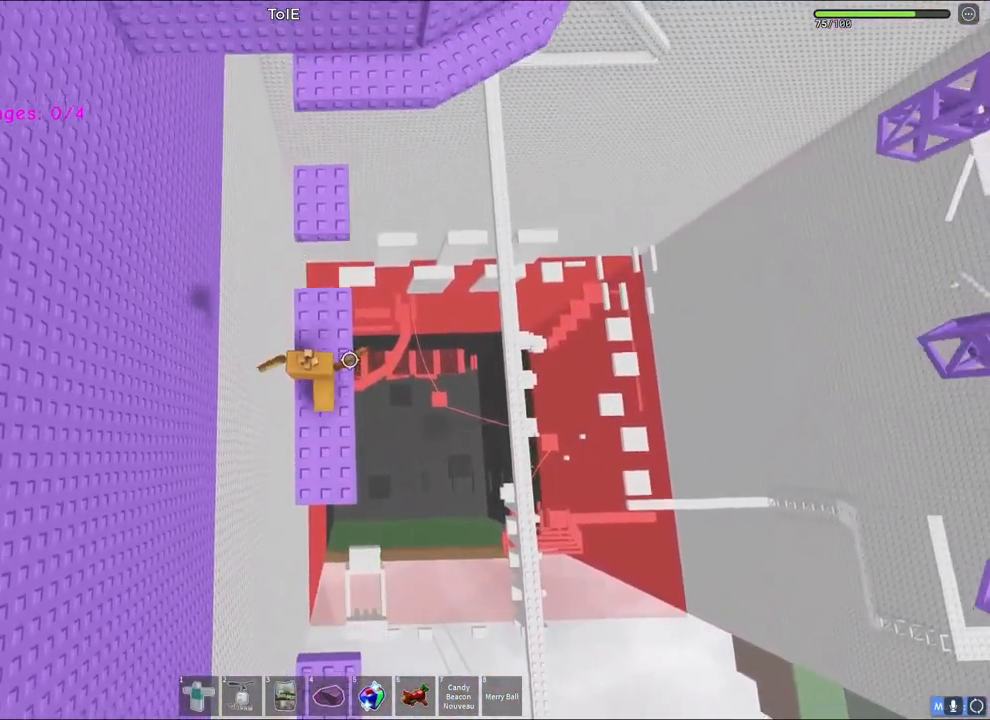
{"keys": ["w"], "events": [[117, "space", "down"], [283, "space", "up"]]}
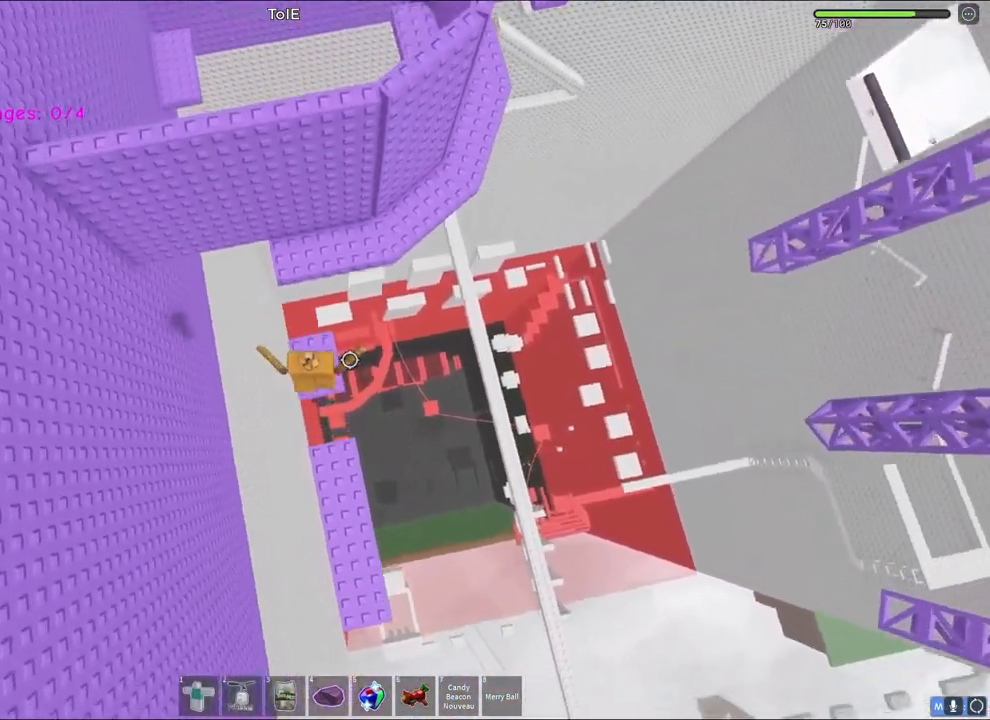
{"keys": ["d"], "events": [[100, "space", "down"], [183, "d", "down"], [283, "space", "up"], [450, "w", "up"]]}
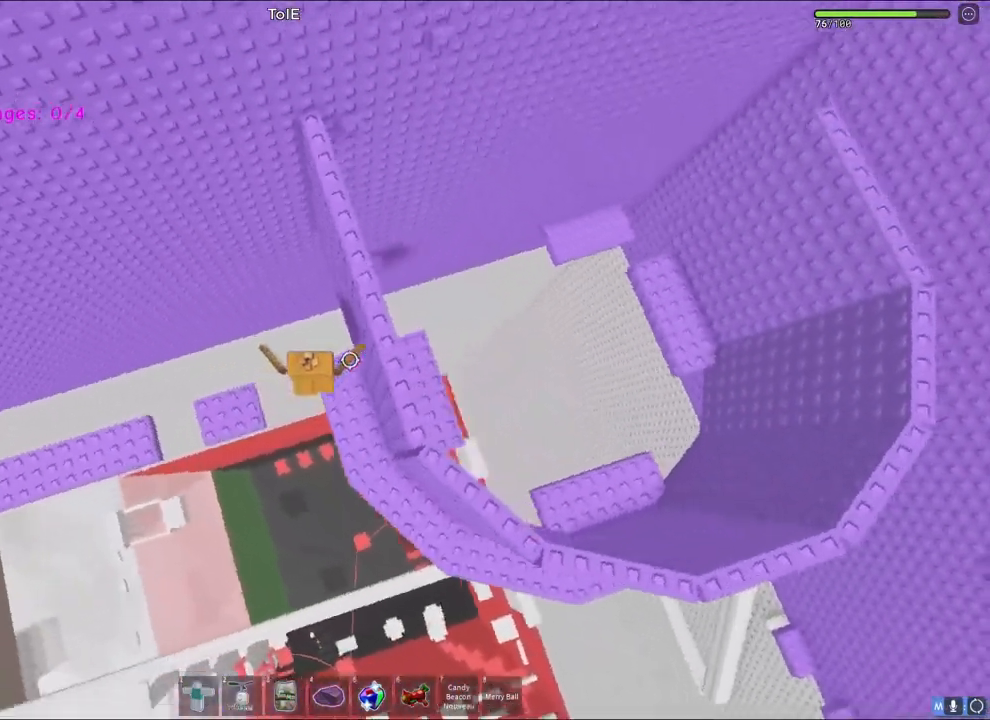
{"keys": ["d"], "events": [[267, "d", "up"], [317, "shift", "down"], [450, "d", "down"], [450, "shift", "up"]]}
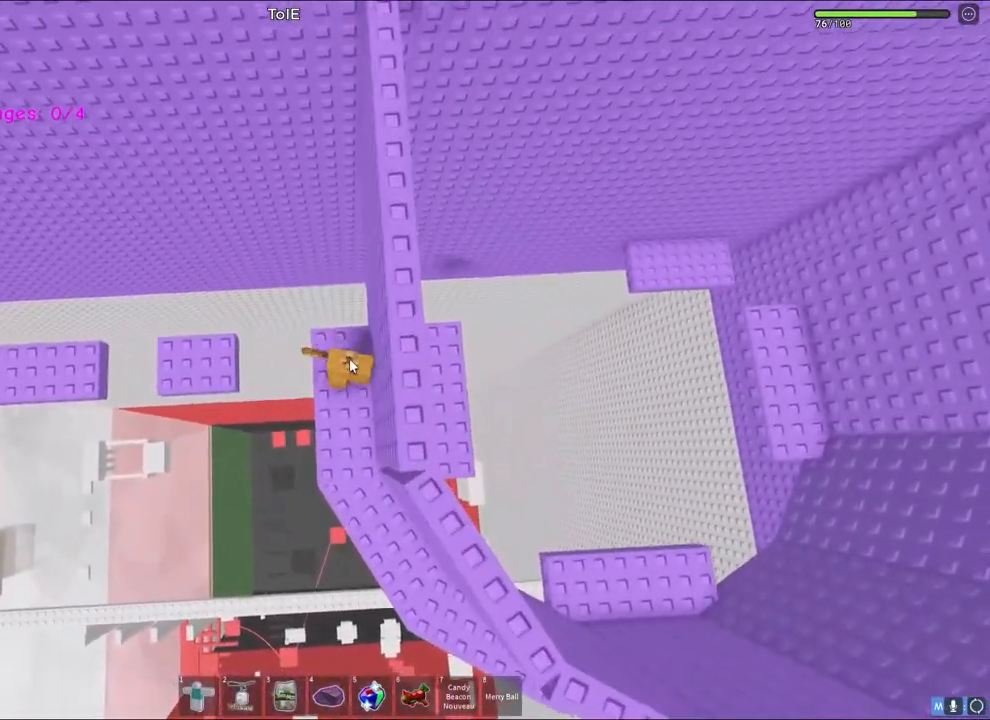
{"keys": ["d", "space"], "events": [[167, "d", "up"], [183, "space", "down"], [483, "d", "down"]]}
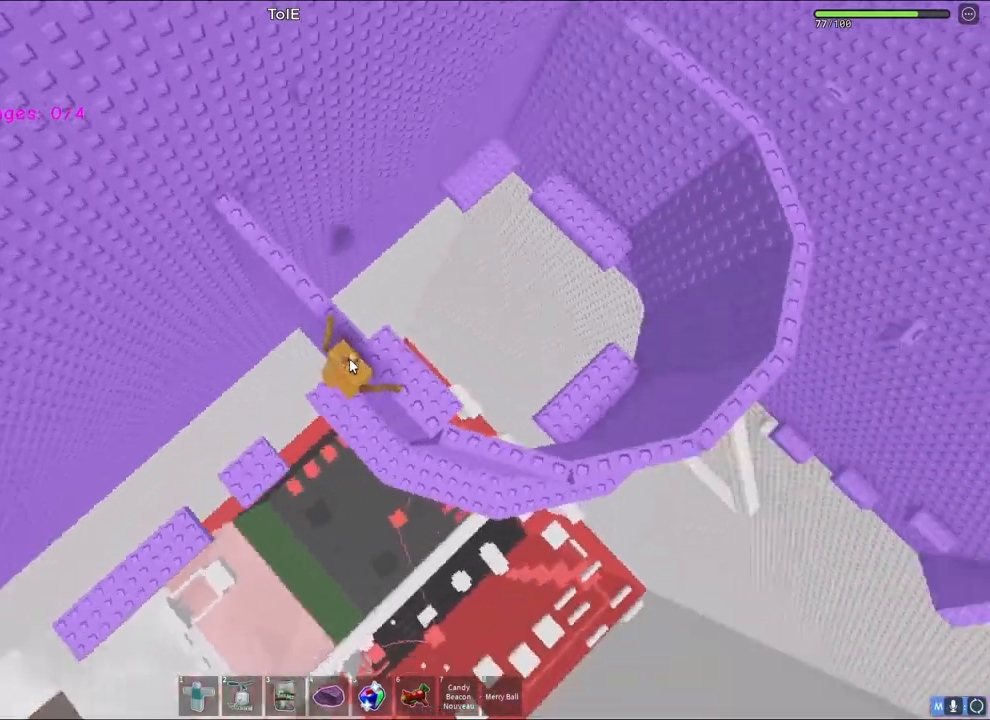
{"keys": ["w"], "events": [[17, "shift", "down"], [67, "w", "down"], [200, "shift", "up"], [267, "d", "up"], [500, "space", "up"]]}
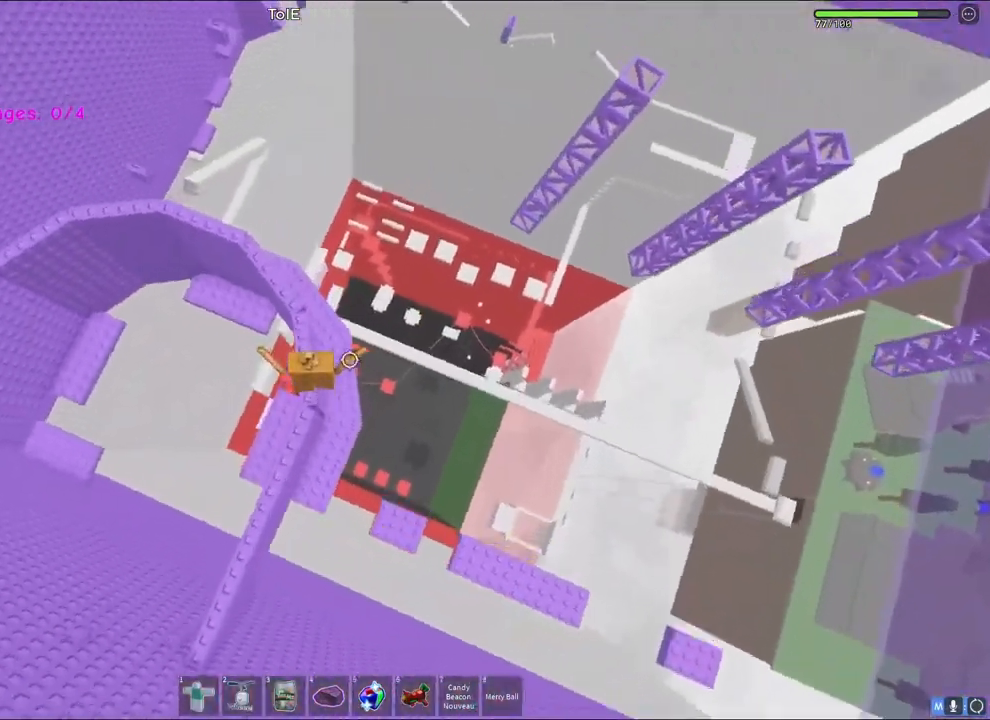
{"keys": ["shift", "w"], "events": [[383, "shift", "down"]]}
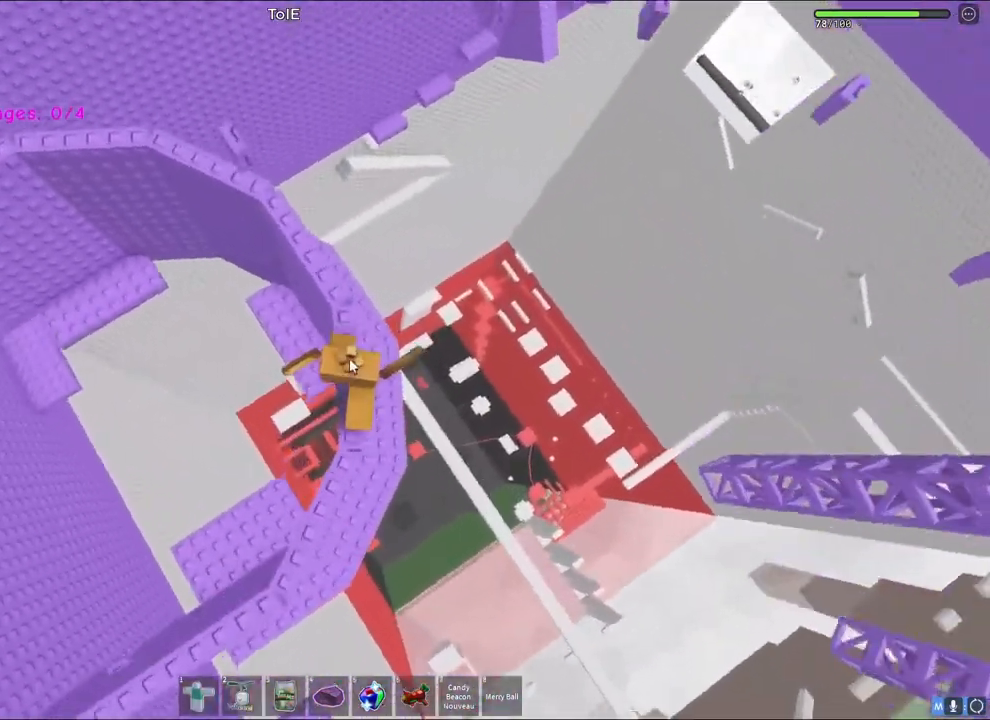
{"keys": ["w"], "events": [[17, "shift", "up"], [283, "w", "up"], [483, "w", "down"]]}
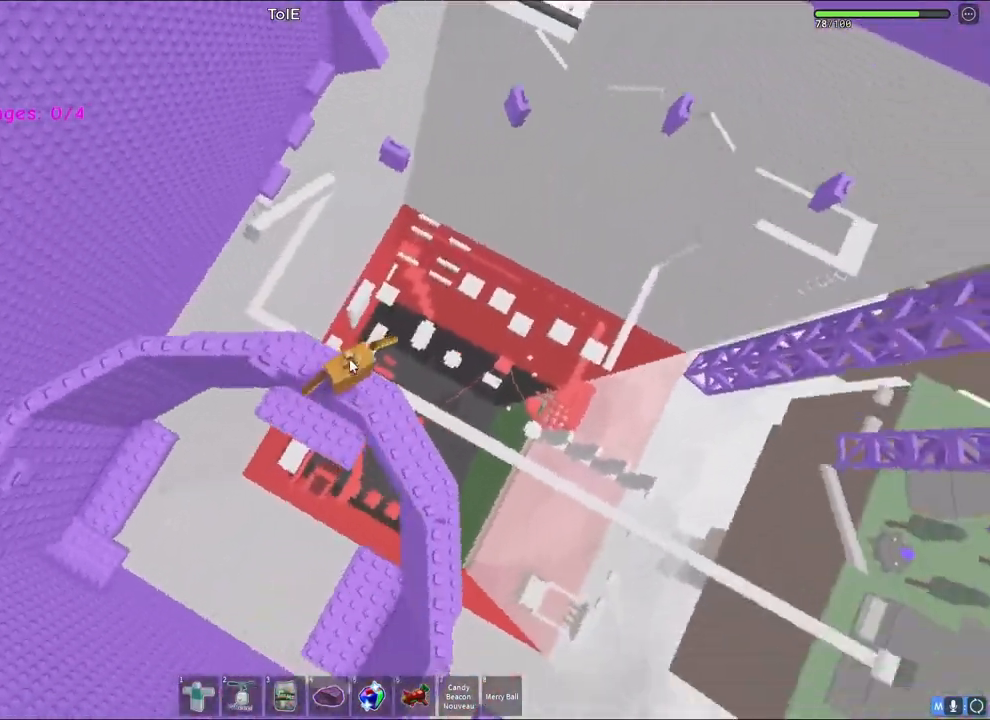
{"keys": [], "events": [[67, "space", "down"], [233, "space", "up"], [483, "w", "up"]]}
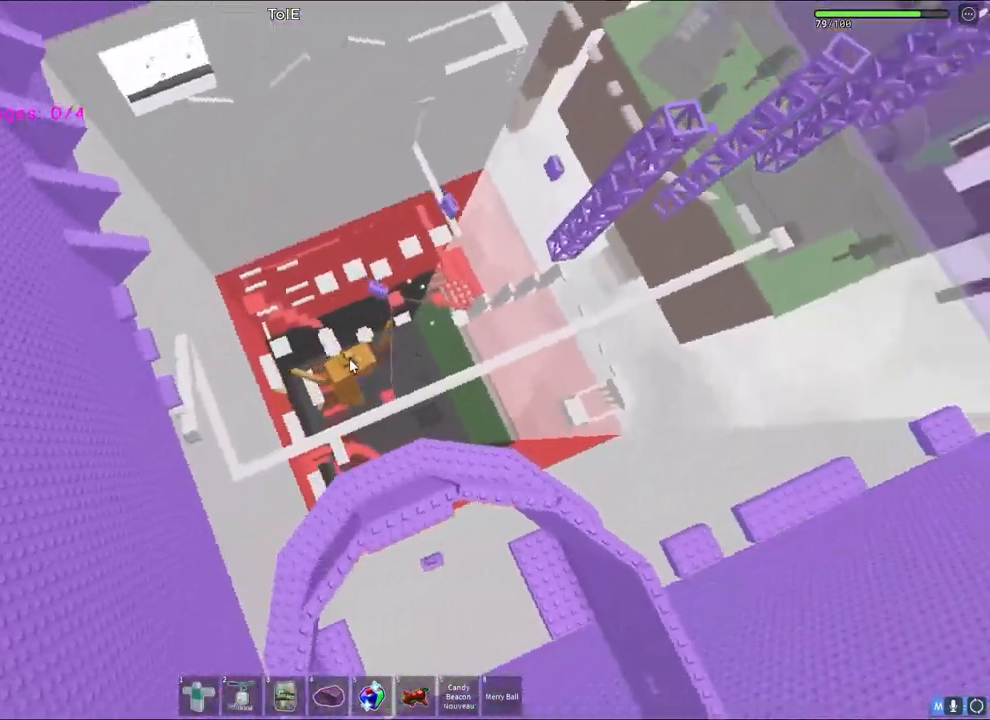
{"keys": ["space", "w"], "events": [[317, "w", "down"], [350, "space", "down"]]}
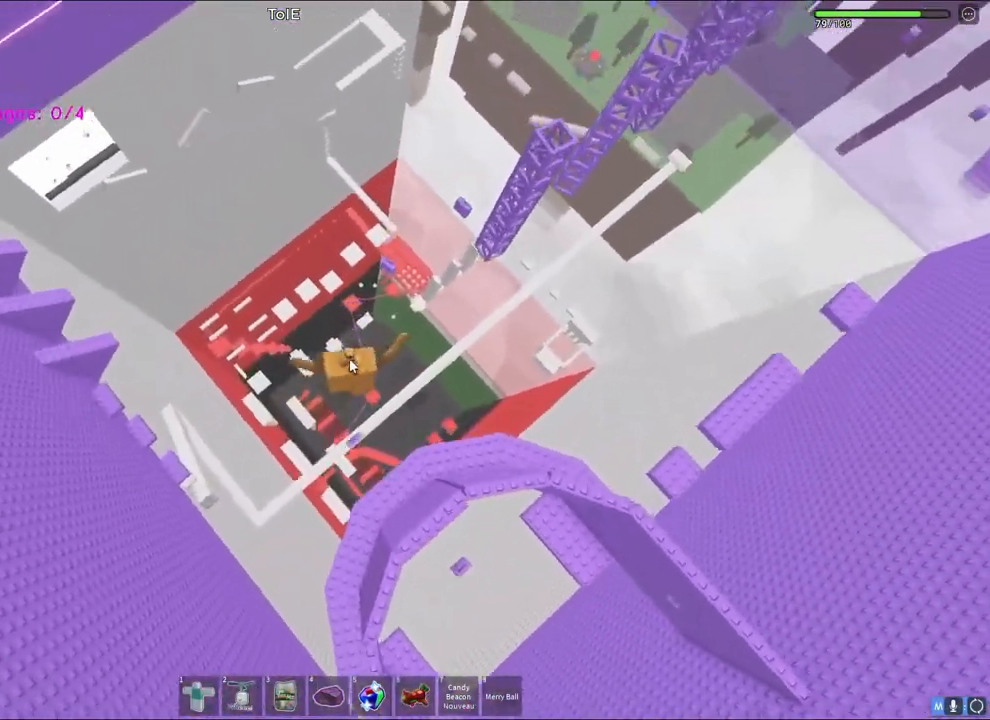
{"keys": [], "events": [[17, "space", "up"], [17, "w", "up"], [250, "w", "down"], [350, "w", "up"]]}
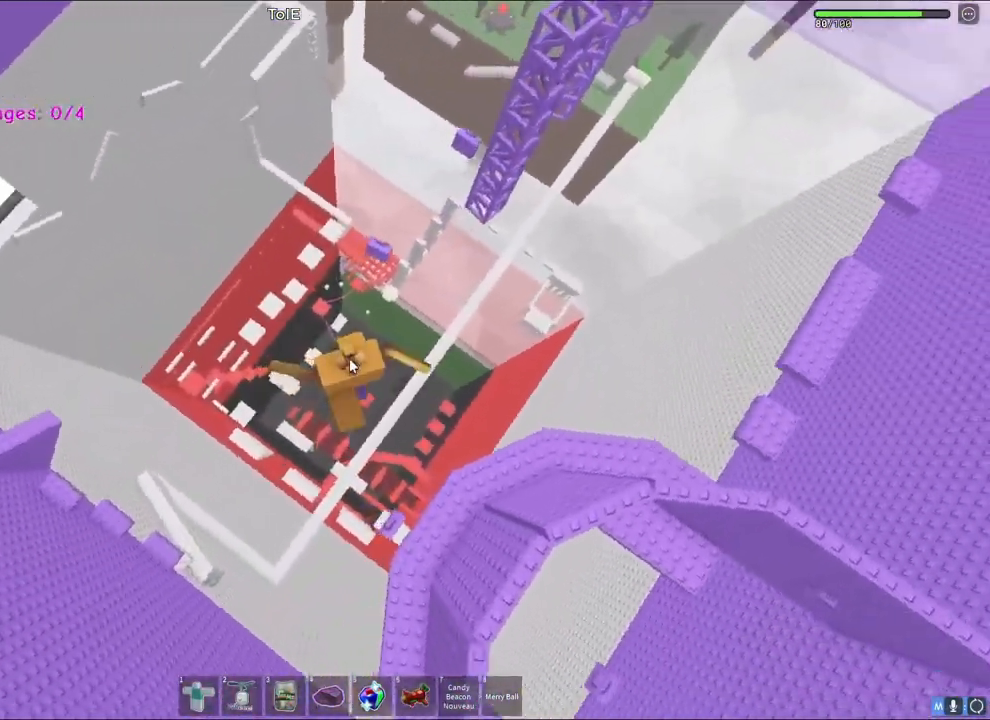
{"keys": [], "events": [[67, "space", "down"], [117, "w", "down"], [267, "space", "up"], [467, "w", "up"]]}
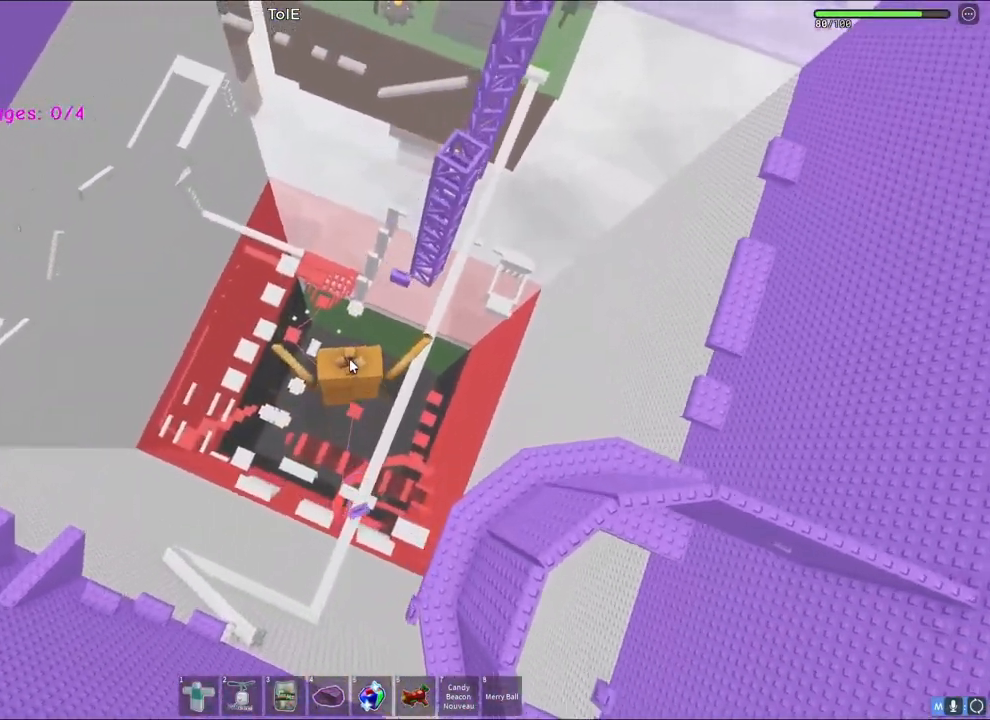
{"keys": [], "events": []}
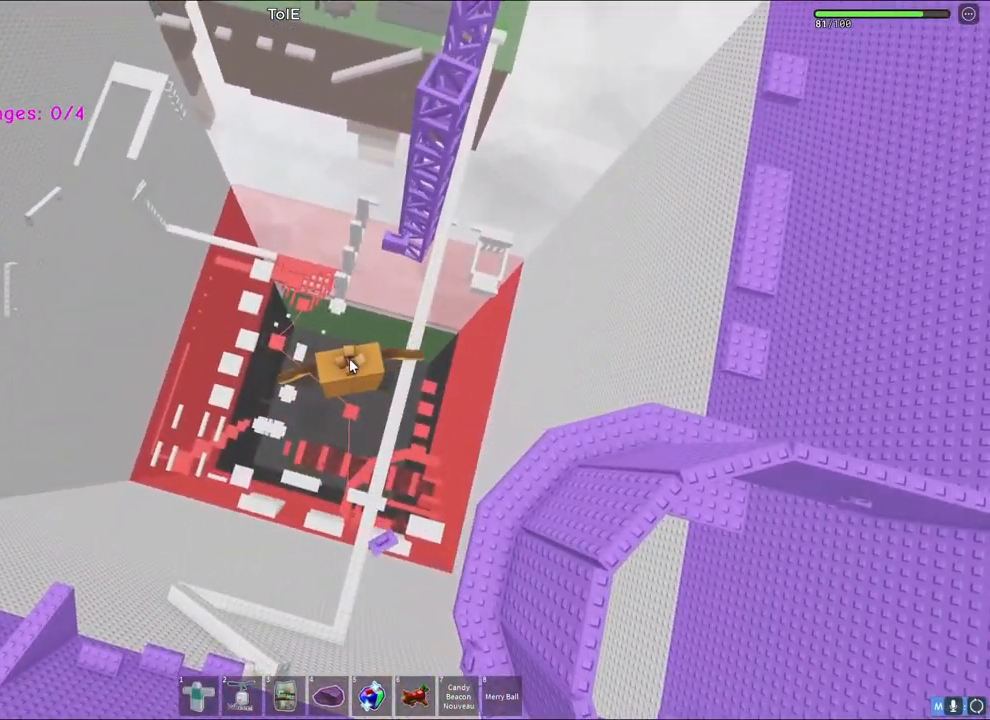
{"keys": [], "events": []}
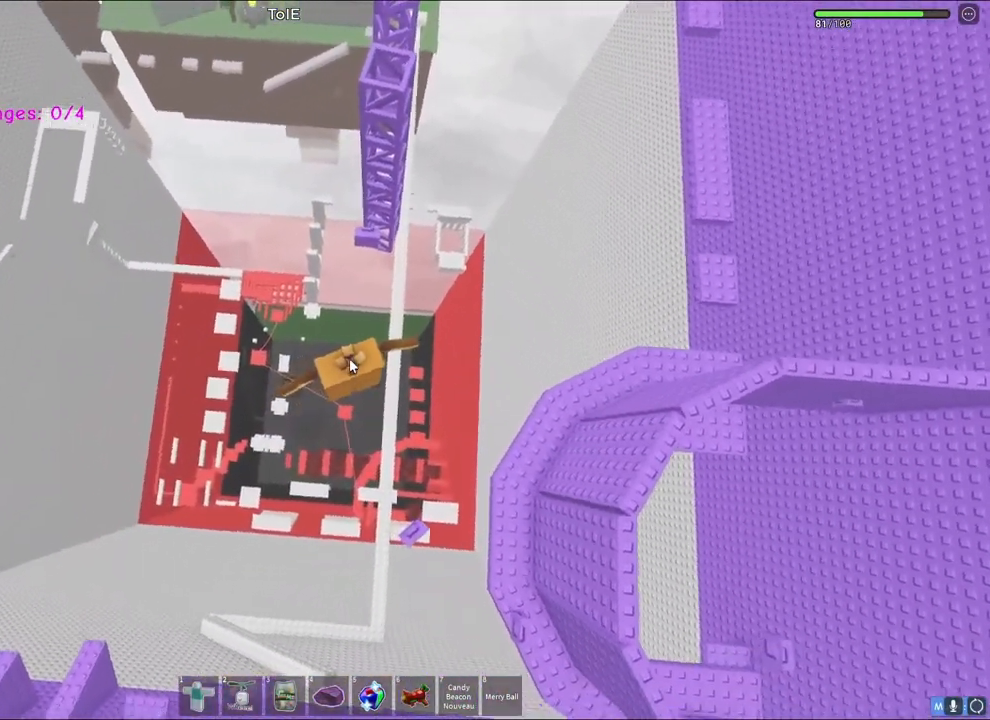
{"keys": ["w"], "events": [[50, "w", "down"], [67, "space", "down"], [233, "space", "up"], [250, "w", "up"], [383, "w", "down"]]}
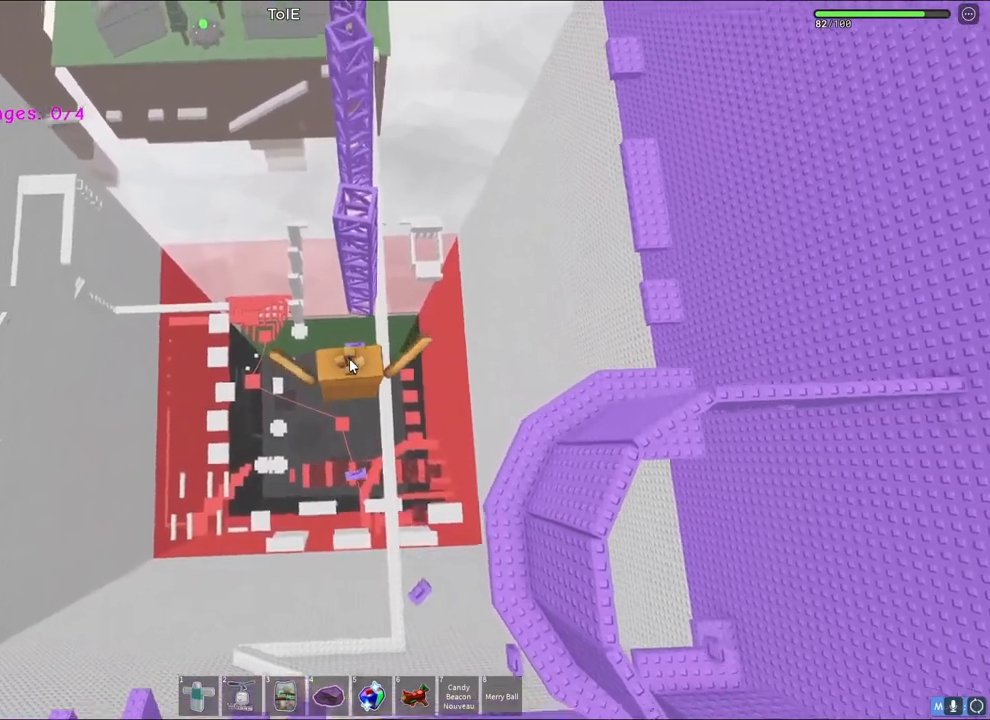
{"keys": ["w"], "events": [[200, "space", "down"], [417, "space", "up"]]}
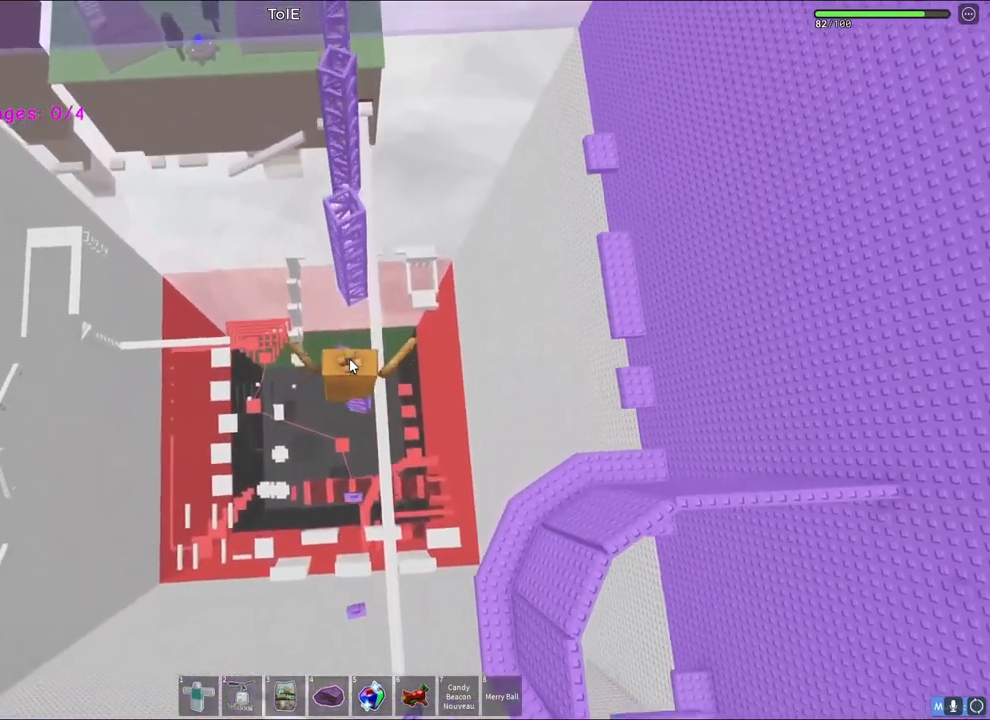
{"keys": ["shift", "w"]}
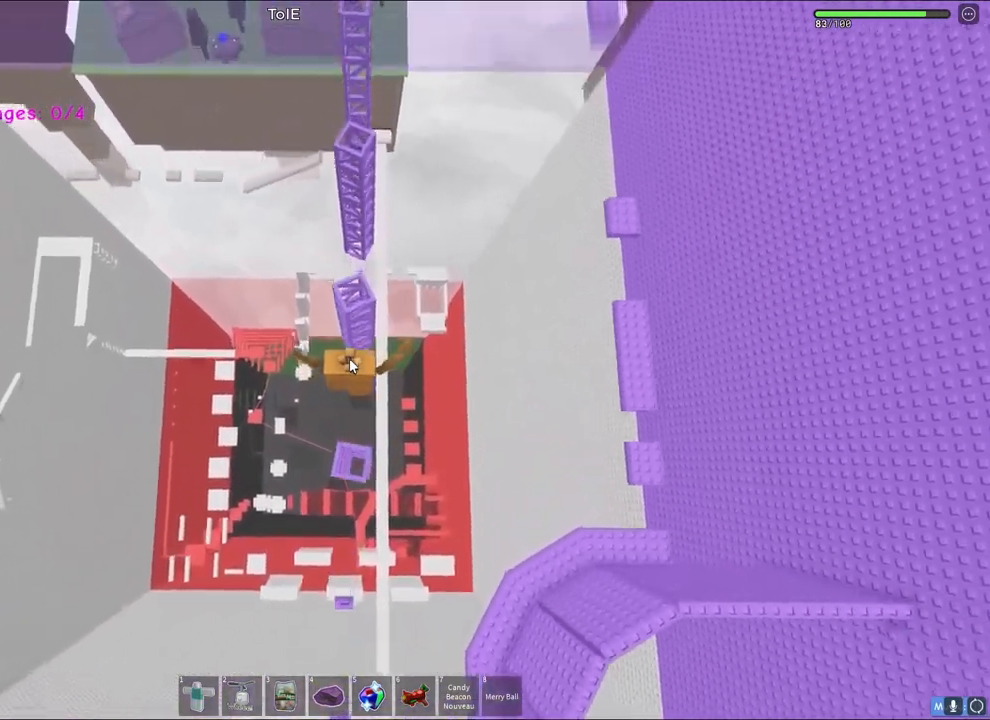
{"keys": ["w"], "events": [[200, "shift", "up"]]}
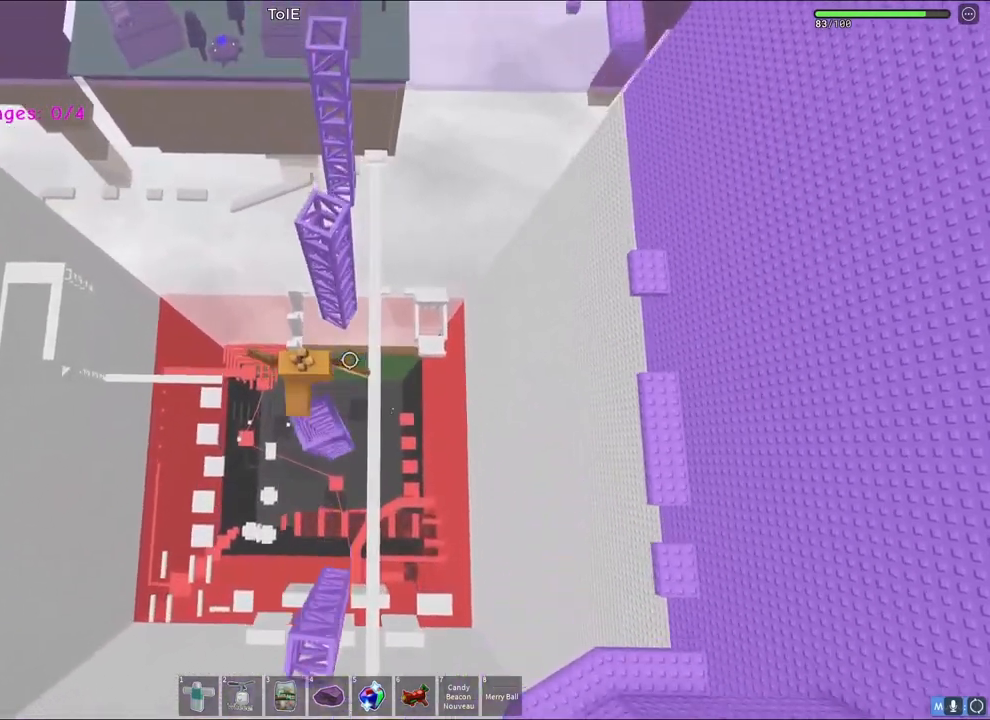
{"keys": ["shift", "w"], "events": [[17, "space", "down"], [217, "space", "up"], [400, "shift", "down"]]}
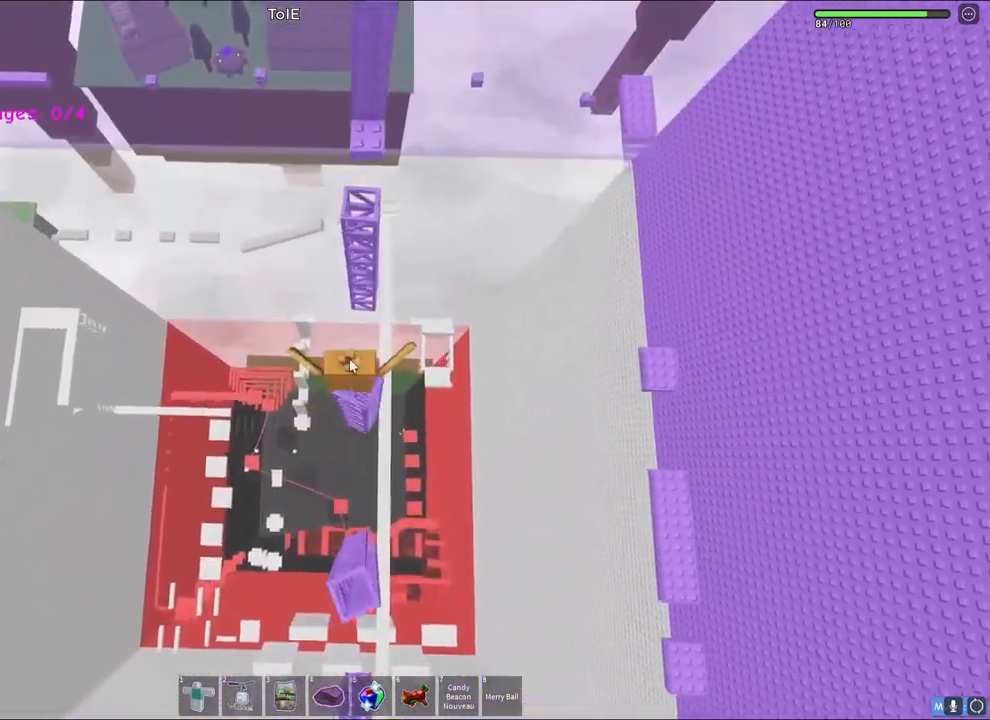
{"keys": ["w"], "events": [[50, "space", "down"], [83, "shift", "up"], [267, "space", "up"]]}
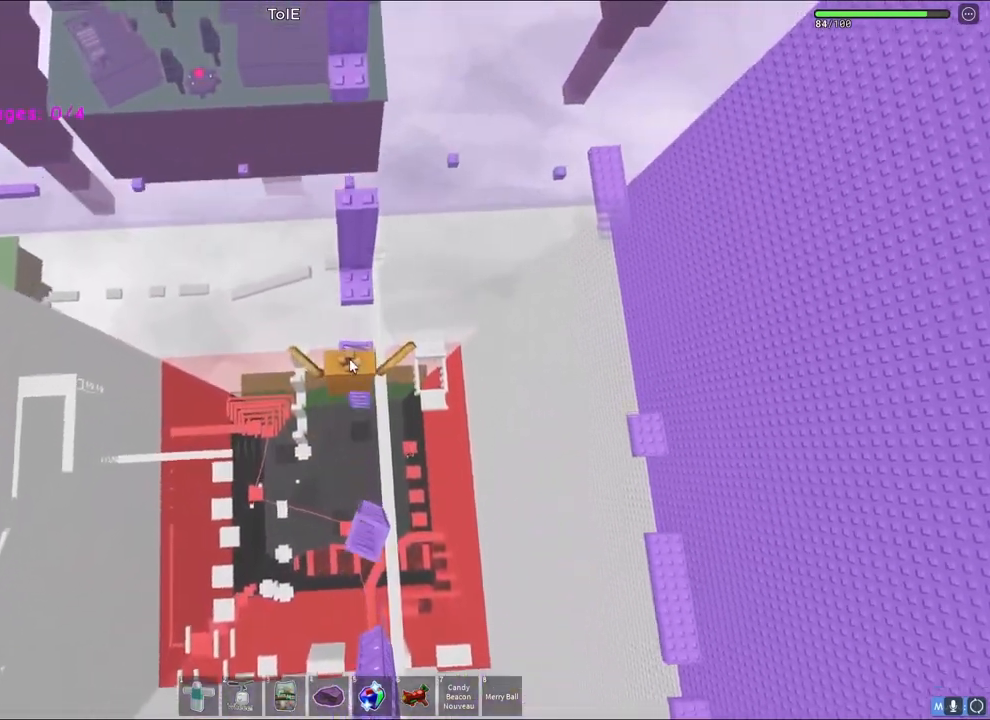
{"keys": ["w"], "events": [[133, "space", "down"], [150, "w", "up"], [283, "w", "down"], [317, "space", "up"]]}
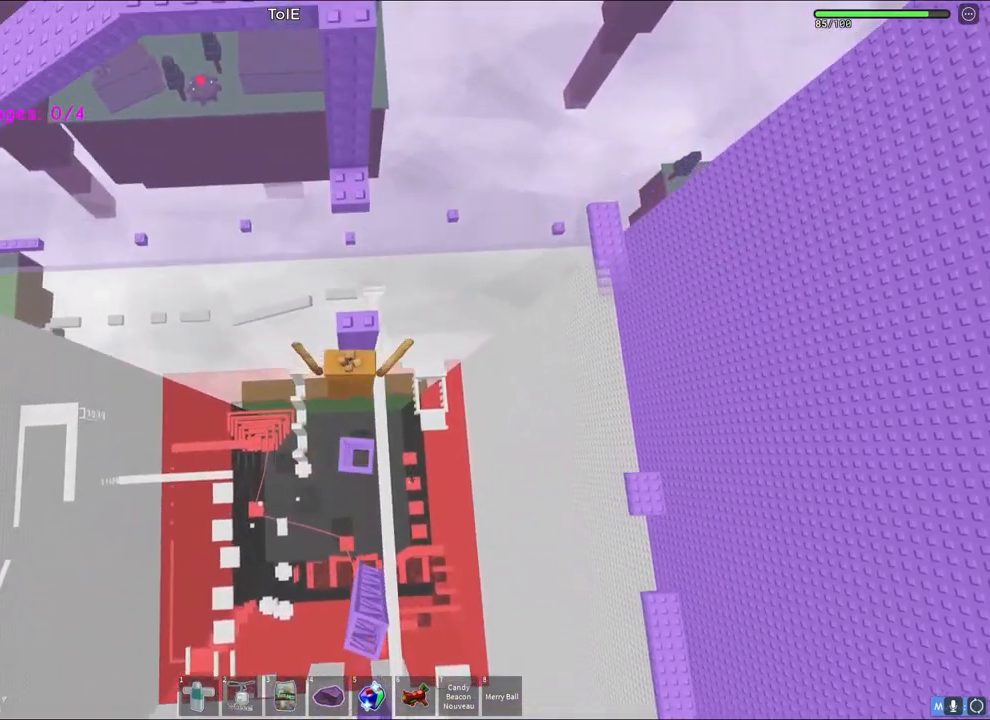
{"keys": [], "events": [[50, "w", "up"]]}
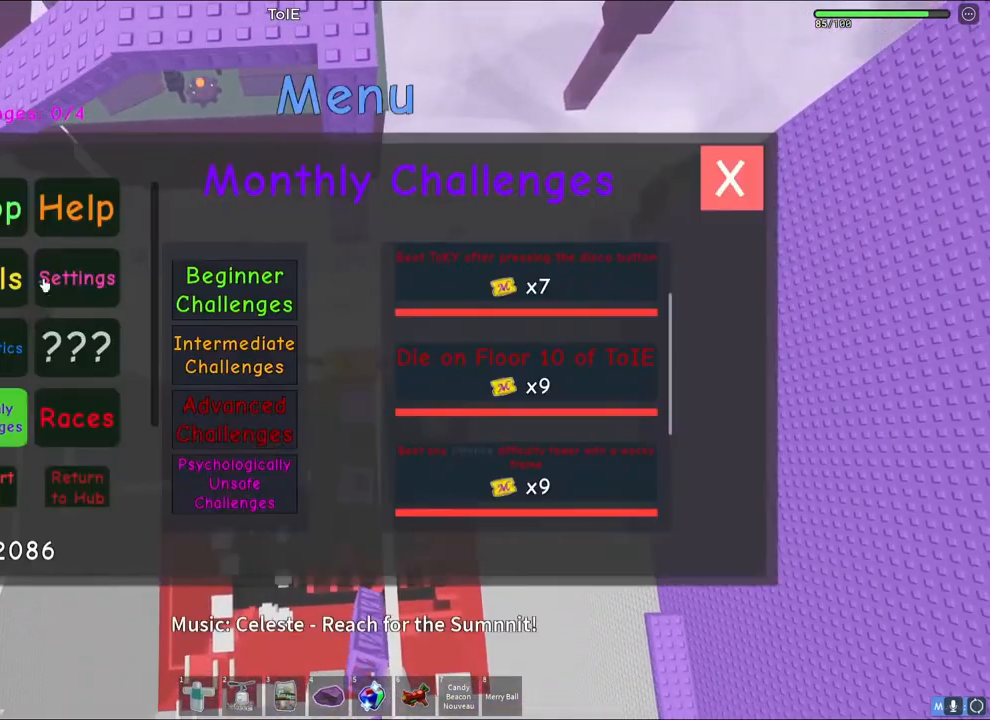
{"keys": [], "events": []}
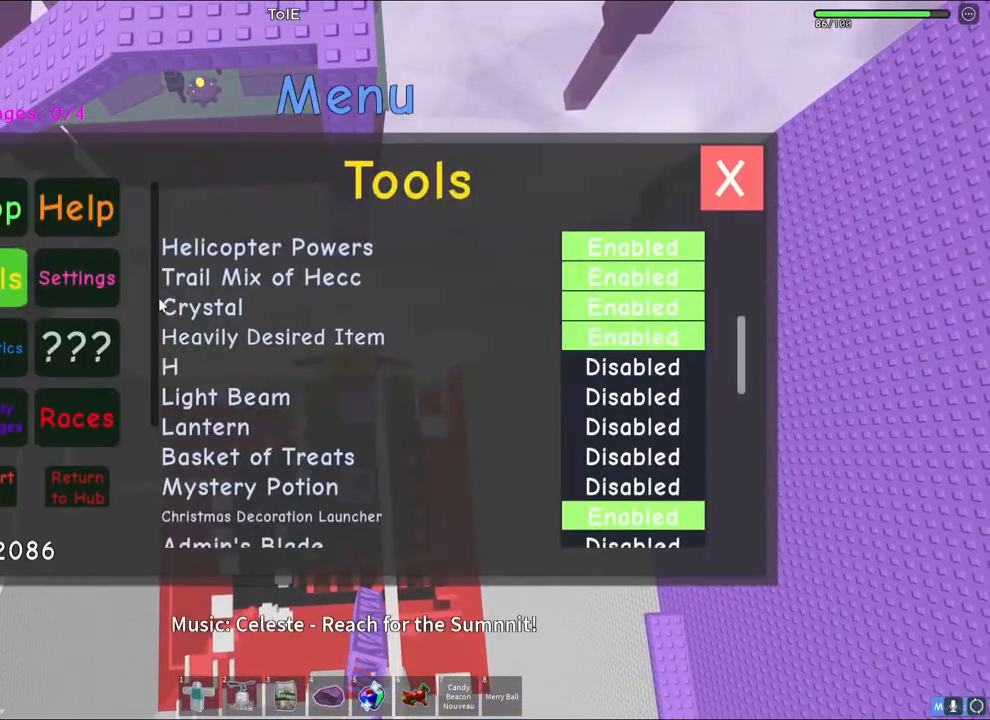
{"keys": [], "events": []}
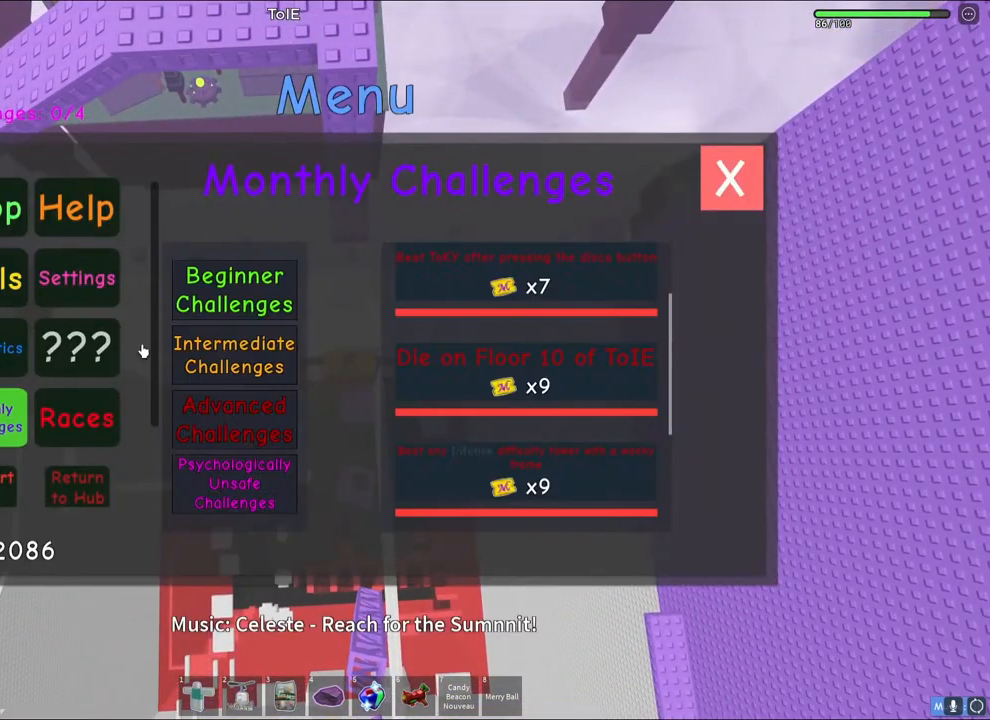
{"keys": [], "events": []}